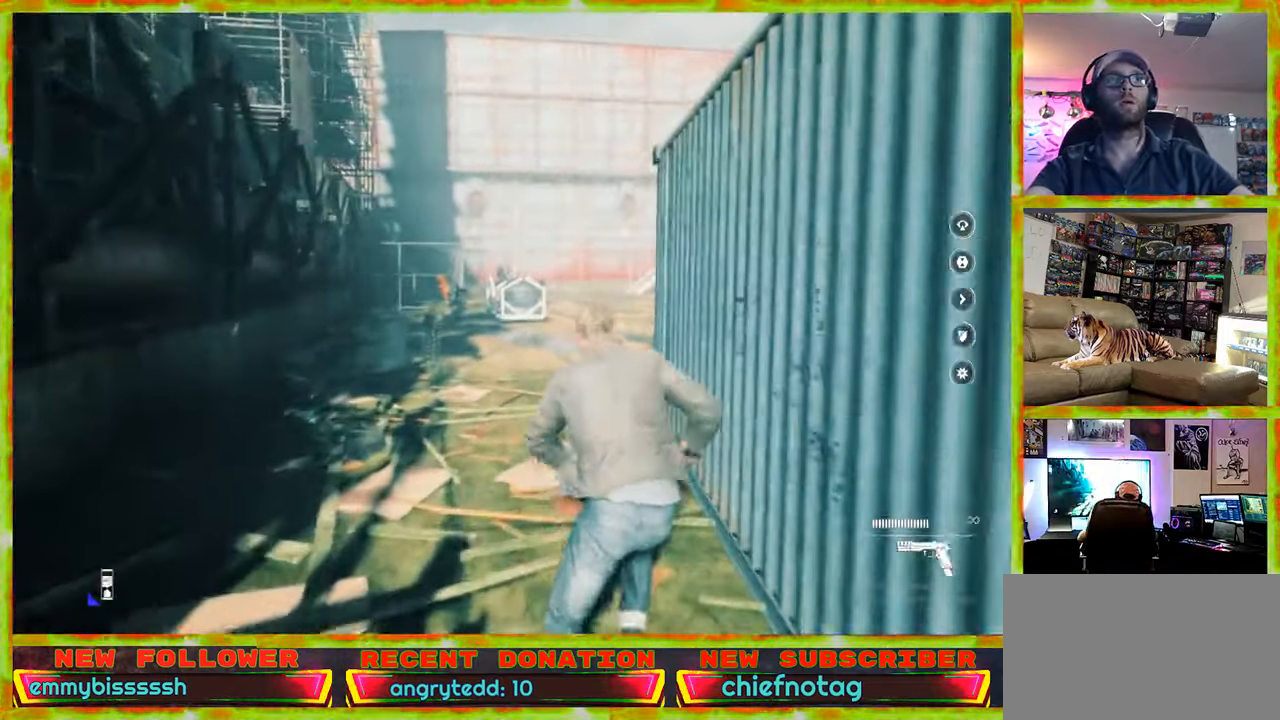
Gameplay with keyboard and mouse; each line is a JSON object with the keys and mouse buttons held at the frame after it. "events" lists presses ("down") and releases ("up") of "1", "2", "3", "4", "5", "a", "alt", "c", "caps_lock", "ctrl", "d", "e", "f", "g", "q", "r", "s", "shift", "space", "t", "tab", "v", "w", "x", "z", "mouse_left", "mouse_wheel" and "mouse_right" between this image and that frame as [ms after this image, input, new state], when the widget could be followed in between. "mouse_left", "mouse_wheel", "mouse_right" = the "left", "wheel", "right" buttons of the "mouse" list. No other keys are recorded. "wheel" means that the mouse wheel is clicked or scrolled. Not read: mouse_move.
{"keys": ["w"], "mouse": [], "events": []}
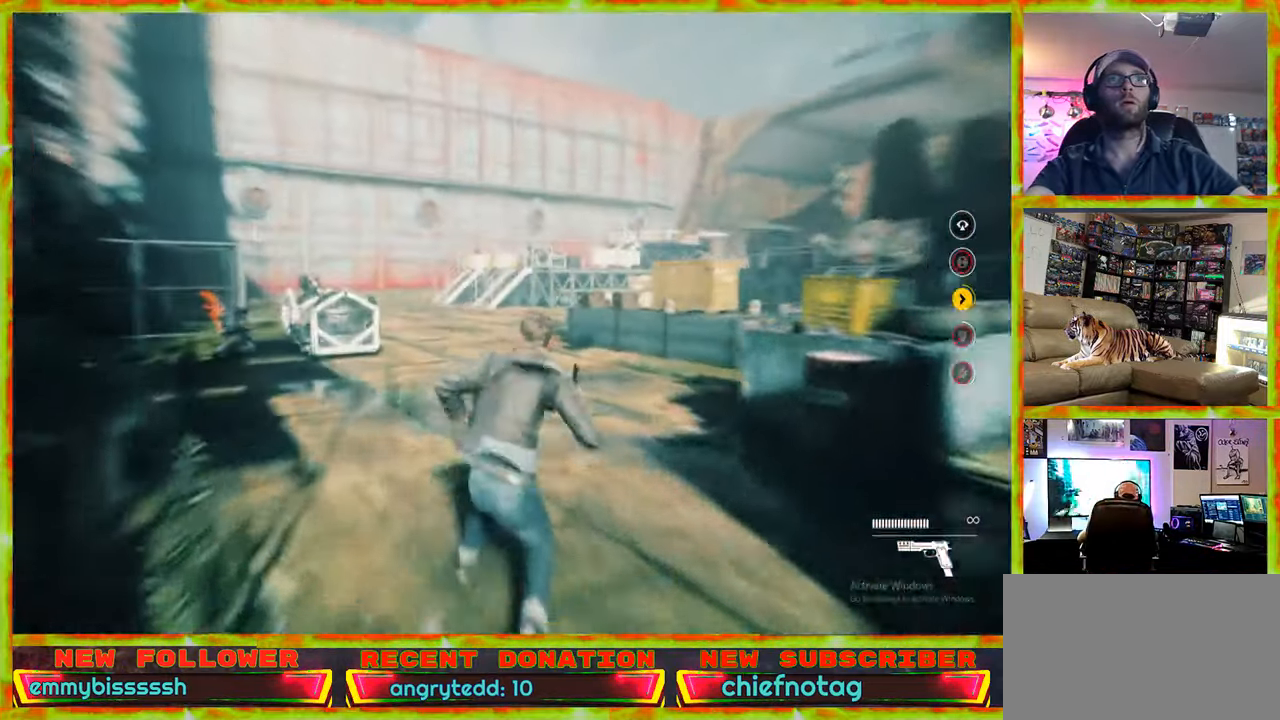
{"keys": ["w"], "mouse": [], "events": []}
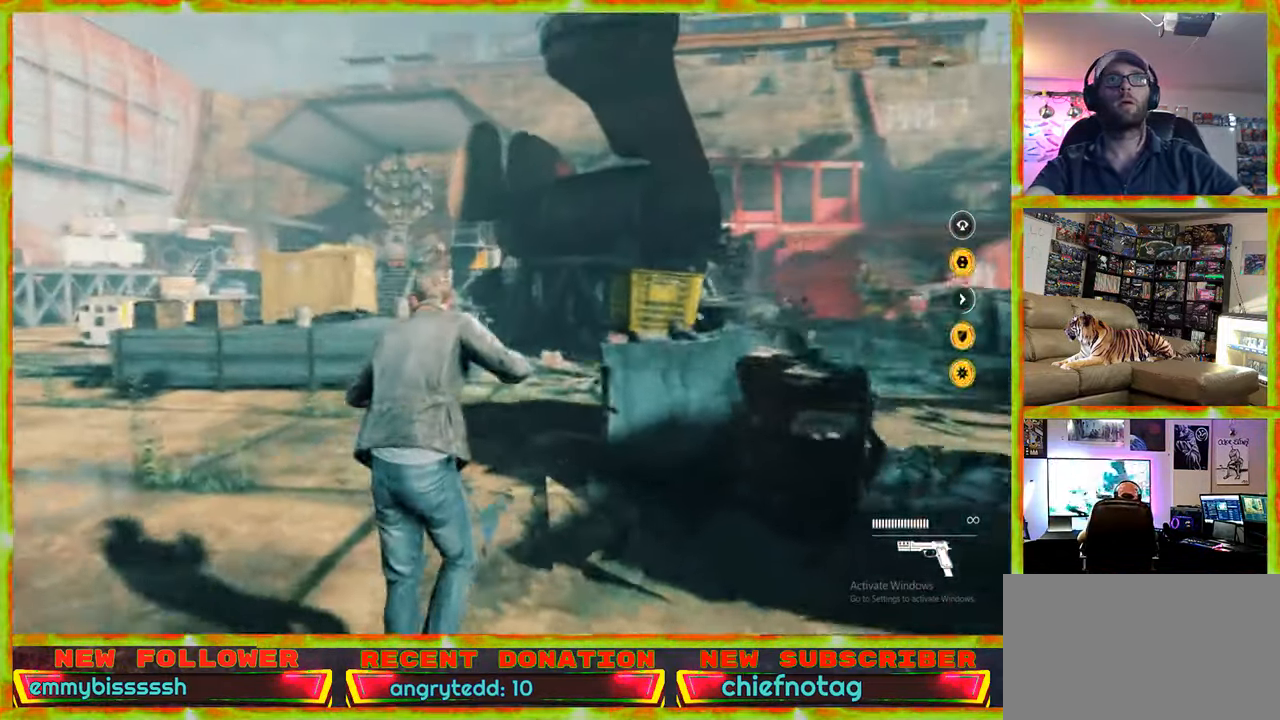
{"keys": ["w"], "mouse": ["right"], "events": [[433, "mouse_right", "down"]]}
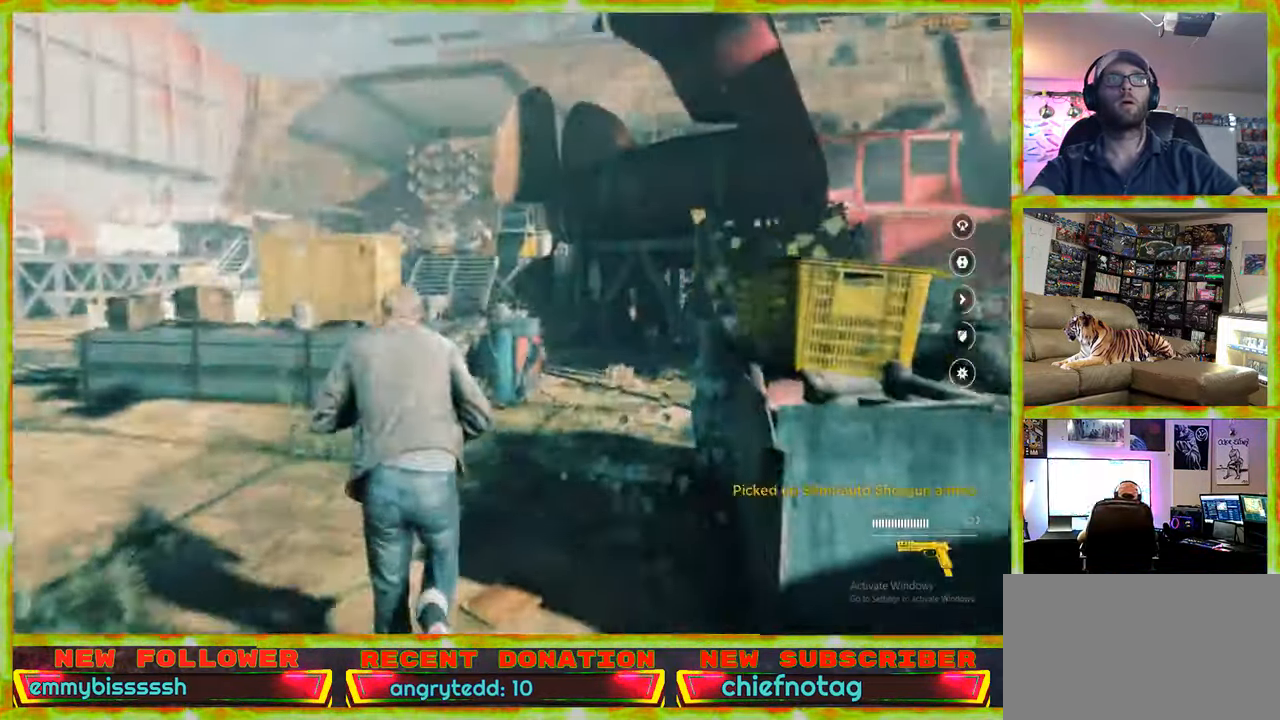
{"keys": ["w"], "mouse": [], "events": [[316, "mouse_right", "up"]]}
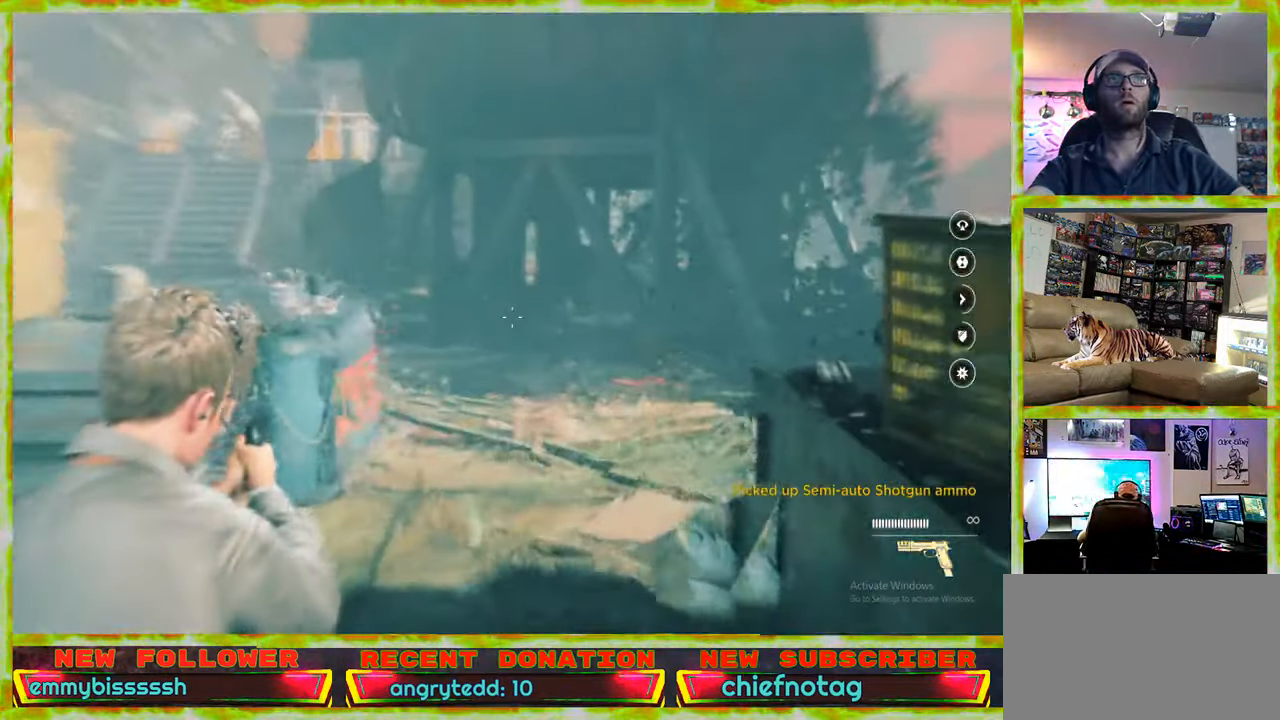
{"keys": ["w"], "mouse": [], "events": []}
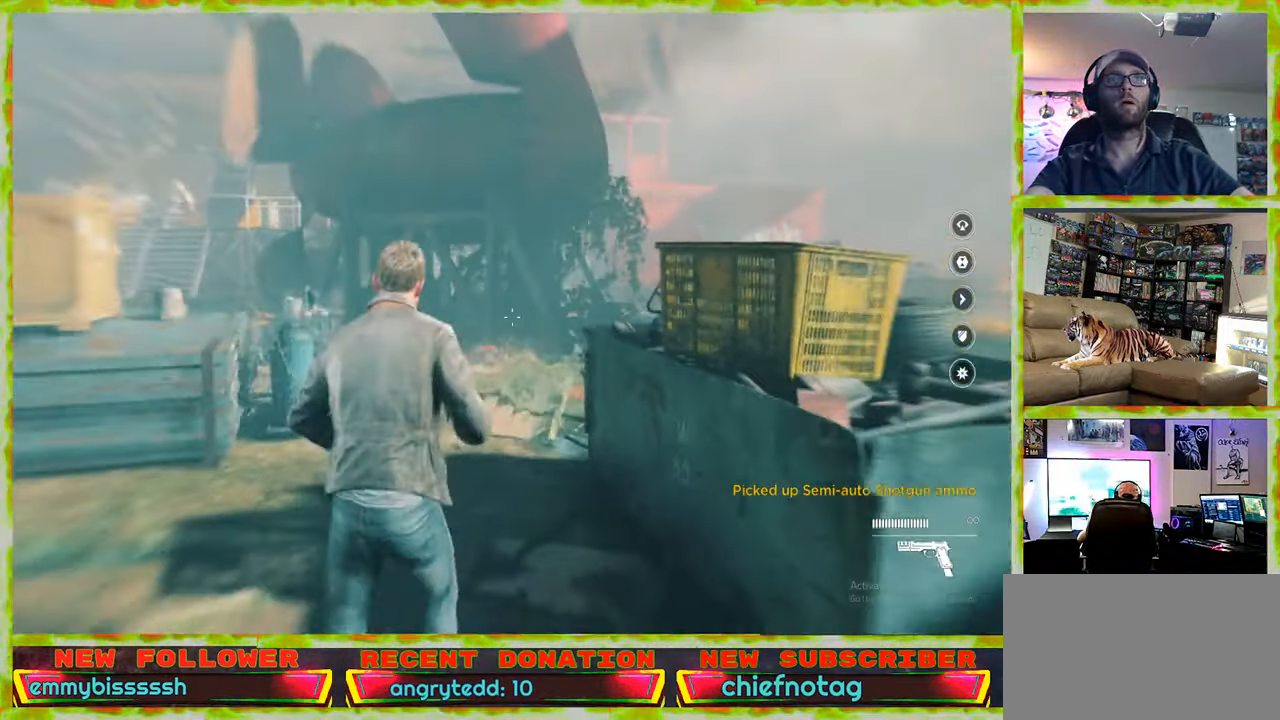
{"keys": ["w"], "mouse": [], "events": []}
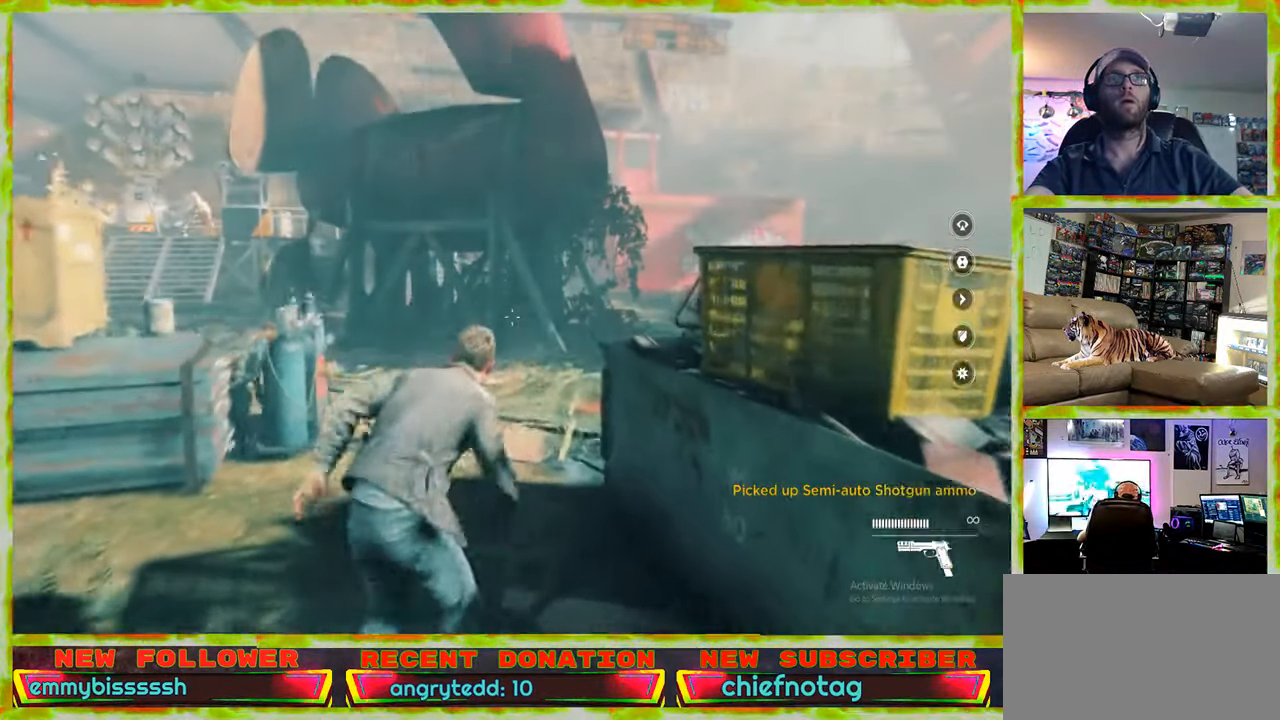
{"keys": ["w"], "mouse": [], "events": []}
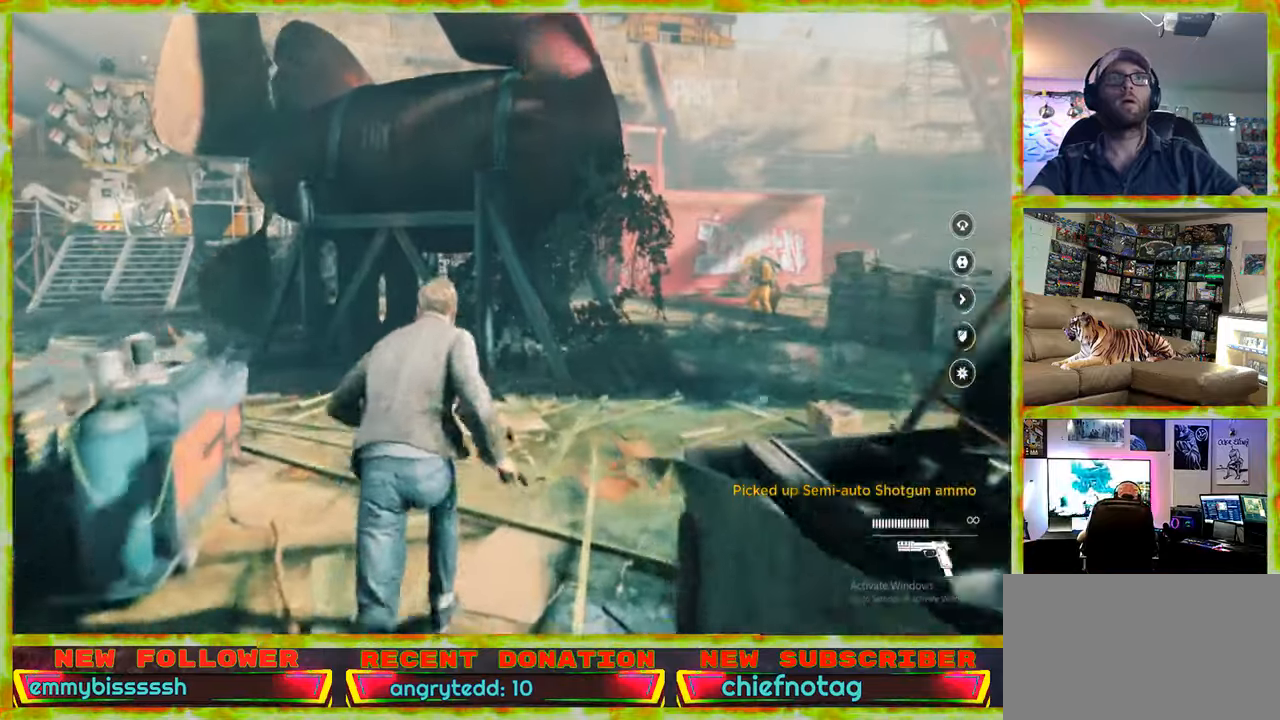
{"keys": ["w"], "mouse": [], "events": [[50, "d", "down"], [283, "d", "up"]]}
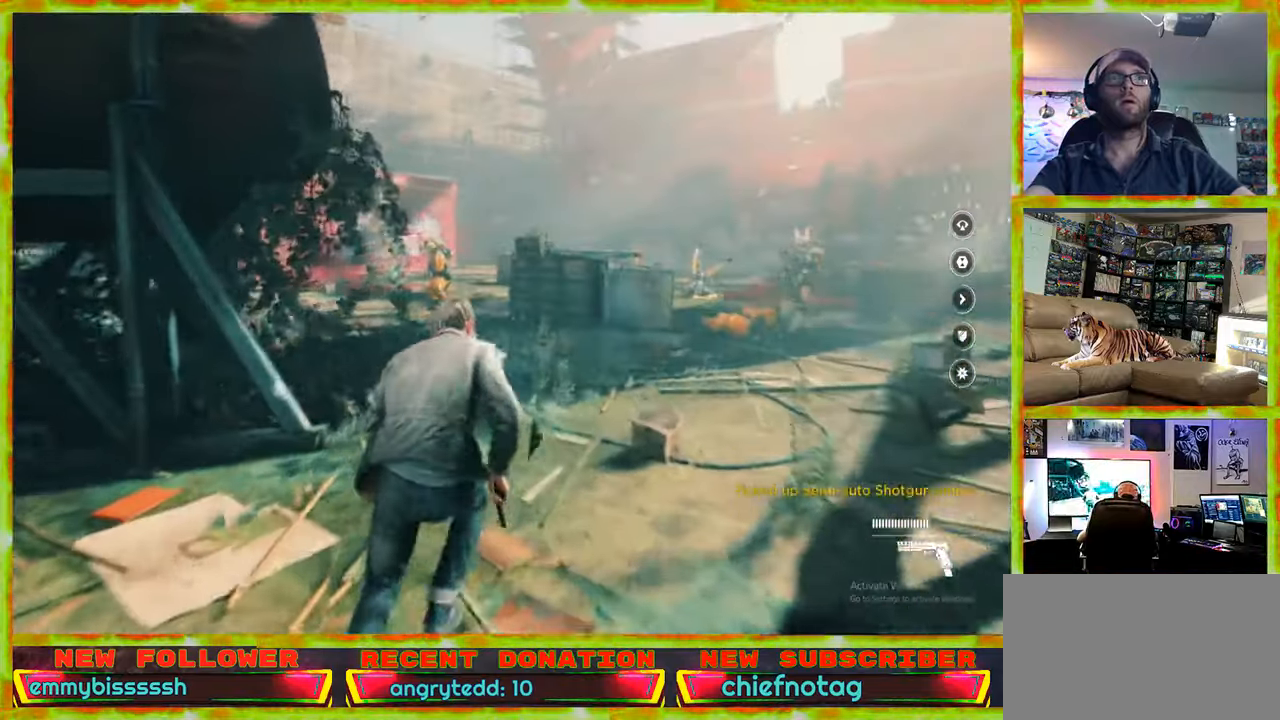
{"keys": ["w"], "mouse": ["right"], "events": [[150, "mouse_right", "down"], [400, "mouse_left", "down"], [483, "mouse_left", "up"]]}
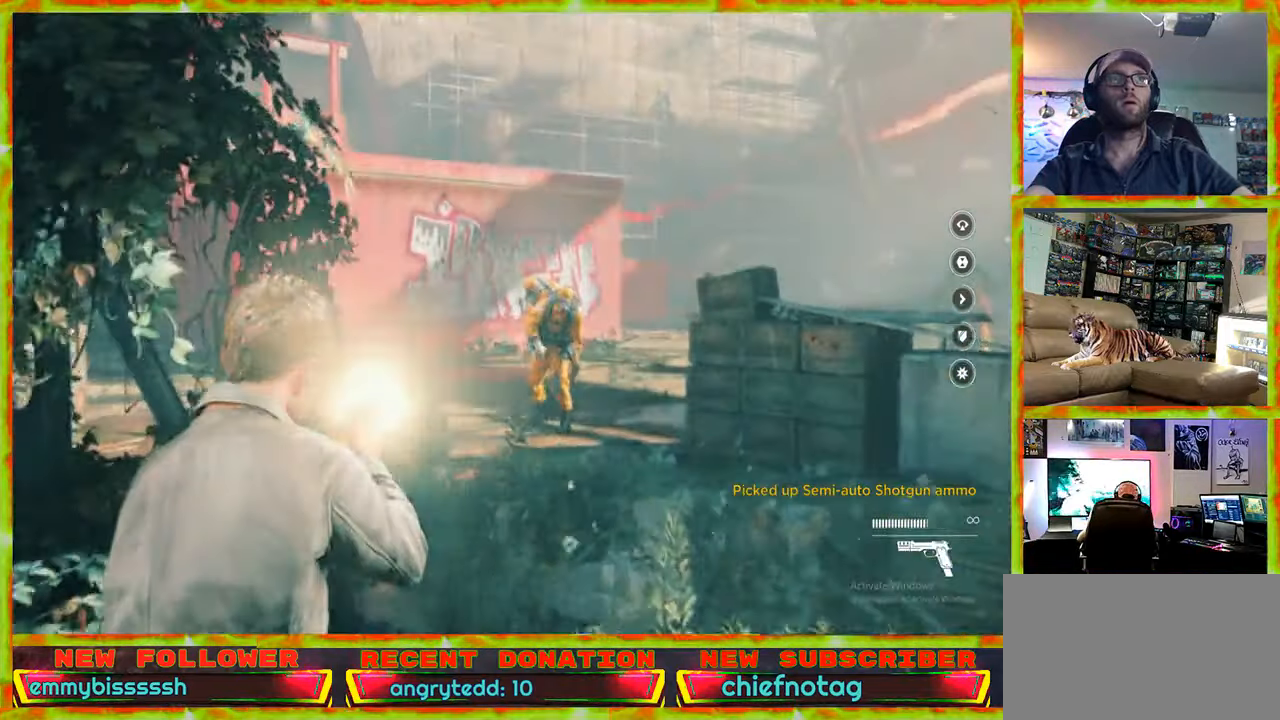
{"keys": ["w"], "mouse": ["right"], "events": [[83, "mouse_left", "down"], [167, "mouse_left", "up"], [267, "mouse_left", "down"], [367, "mouse_left", "up"], [400, "mouse_left", "down"], [500, "mouse_left", "up"]]}
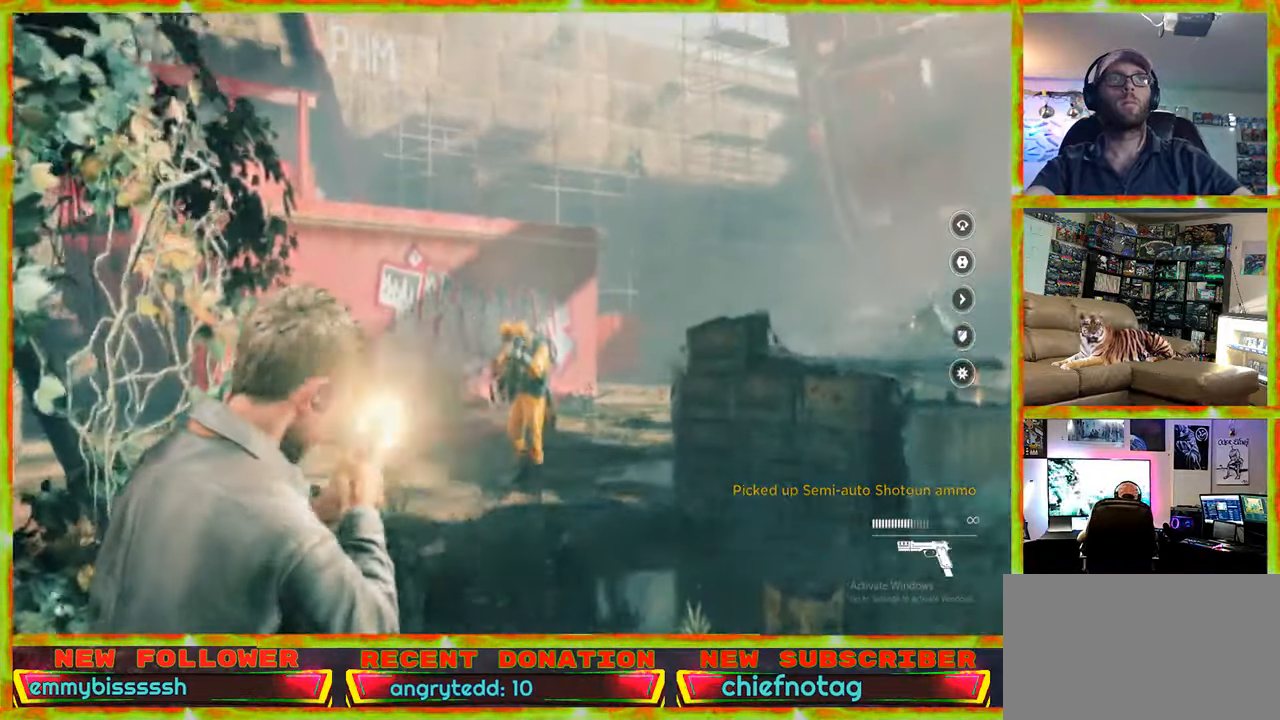
{"keys": ["w"], "mouse": ["left", "right"], "events": [[100, "mouse_left", "down"], [183, "mouse_left", "up"], [283, "mouse_left", "down"], [383, "mouse_left", "up"], [467, "mouse_left", "down"]]}
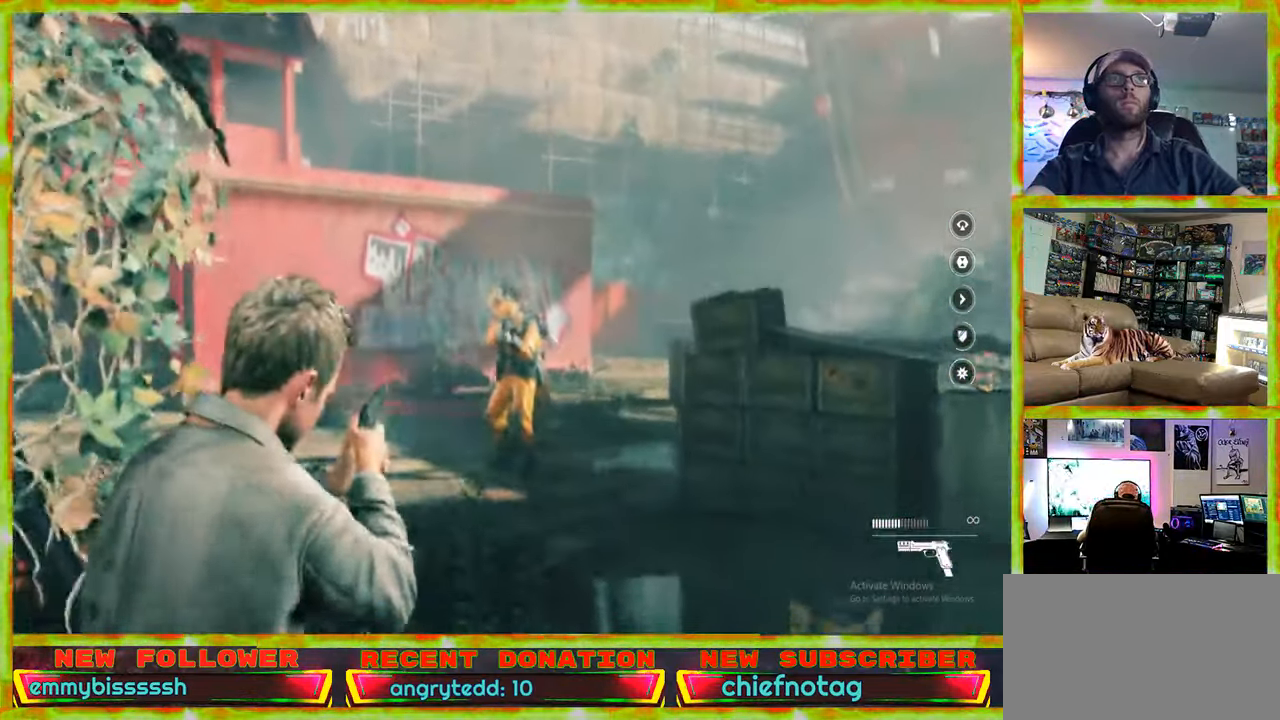
{"keys": ["w"], "mouse": ["left", "right"], "events": [[17, "mouse_left", "up"], [117, "mouse_left", "down"], [200, "mouse_left", "up"], [300, "mouse_left", "down"], [400, "mouse_left", "up"], [483, "mouse_left", "down"]]}
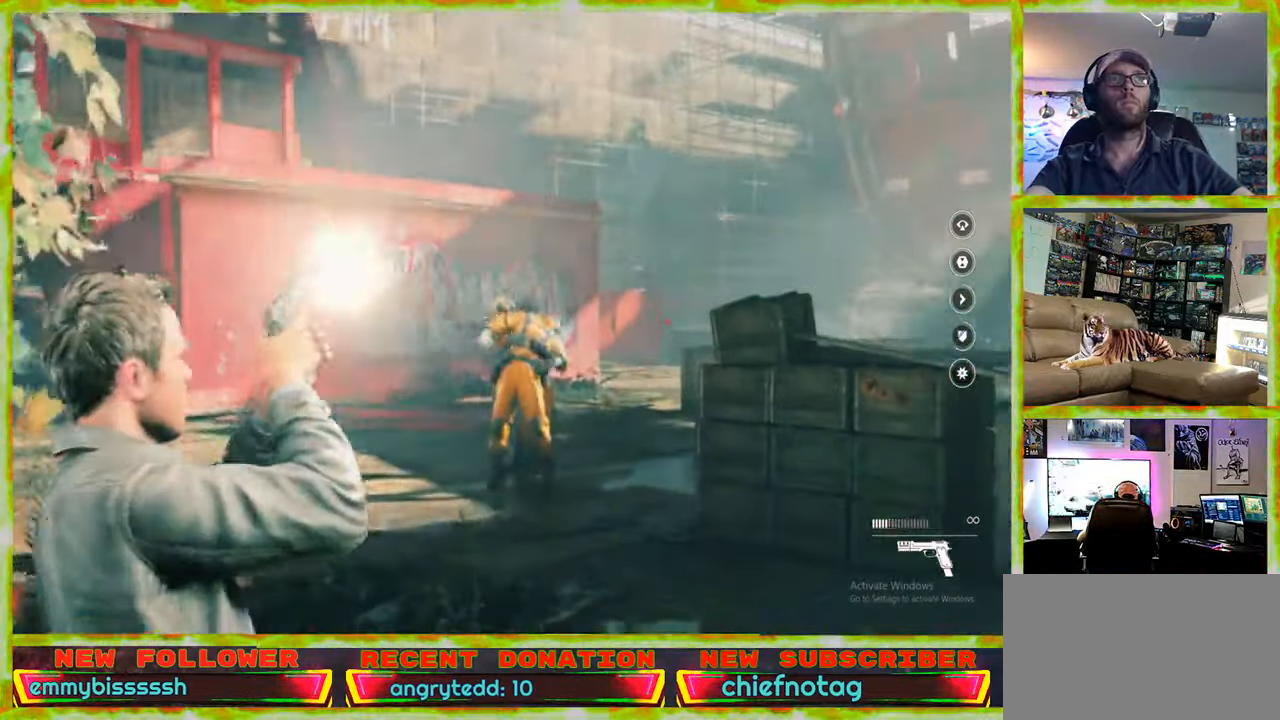
{"keys": ["w"], "mouse": [], "events": [[83, "mouse_left", "up"], [167, "mouse_left", "down"], [217, "mouse_left", "up"], [267, "mouse_right", "up"]]}
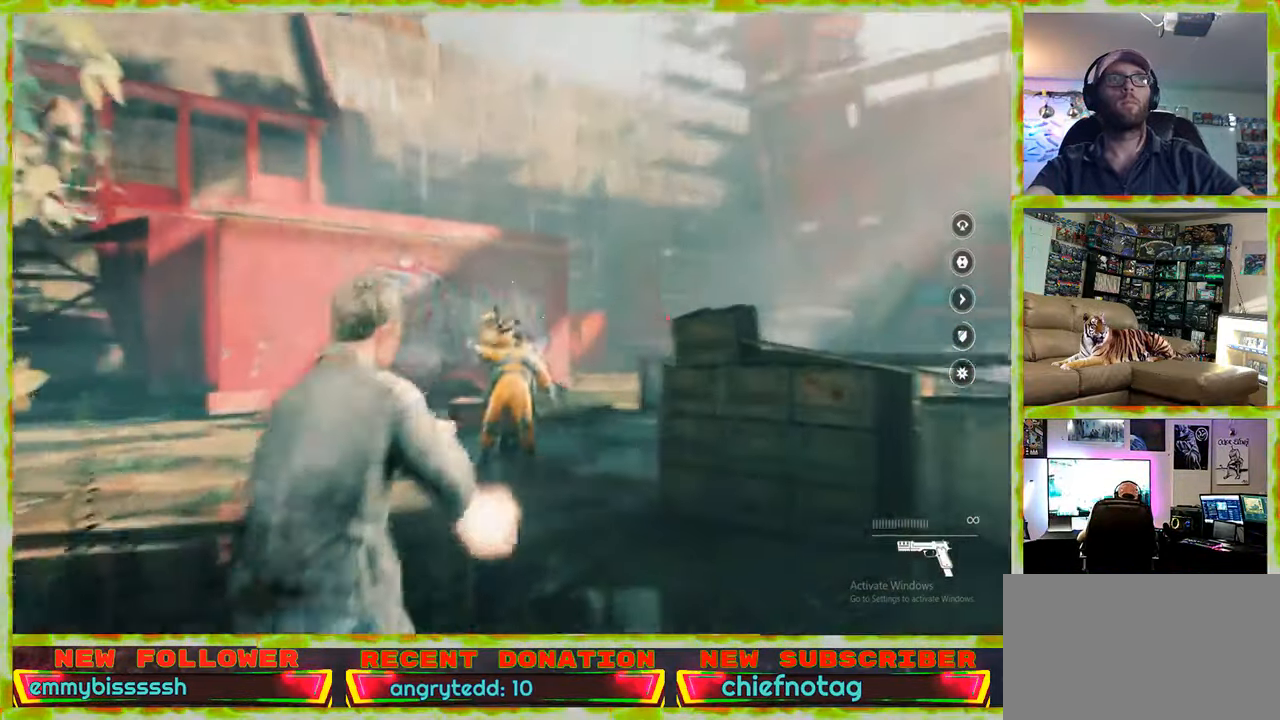
{"keys": ["w"], "mouse": [], "events": []}
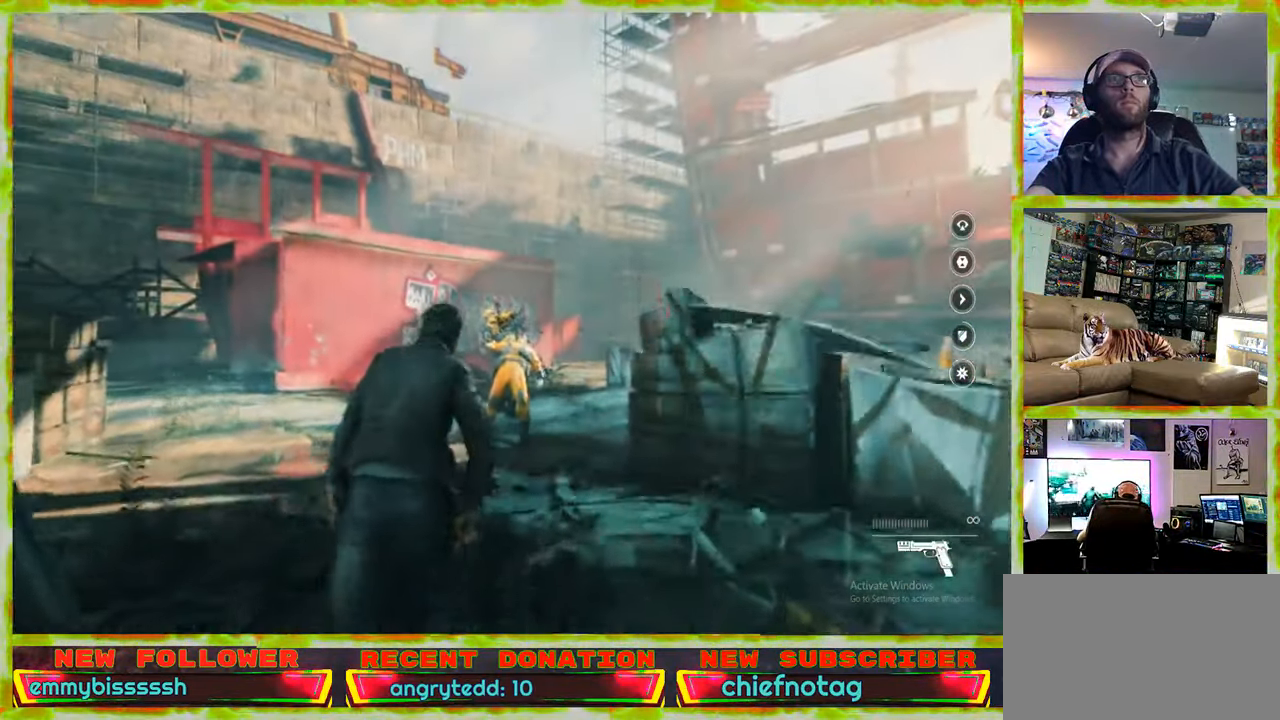
{"keys": ["w"], "mouse": [], "events": []}
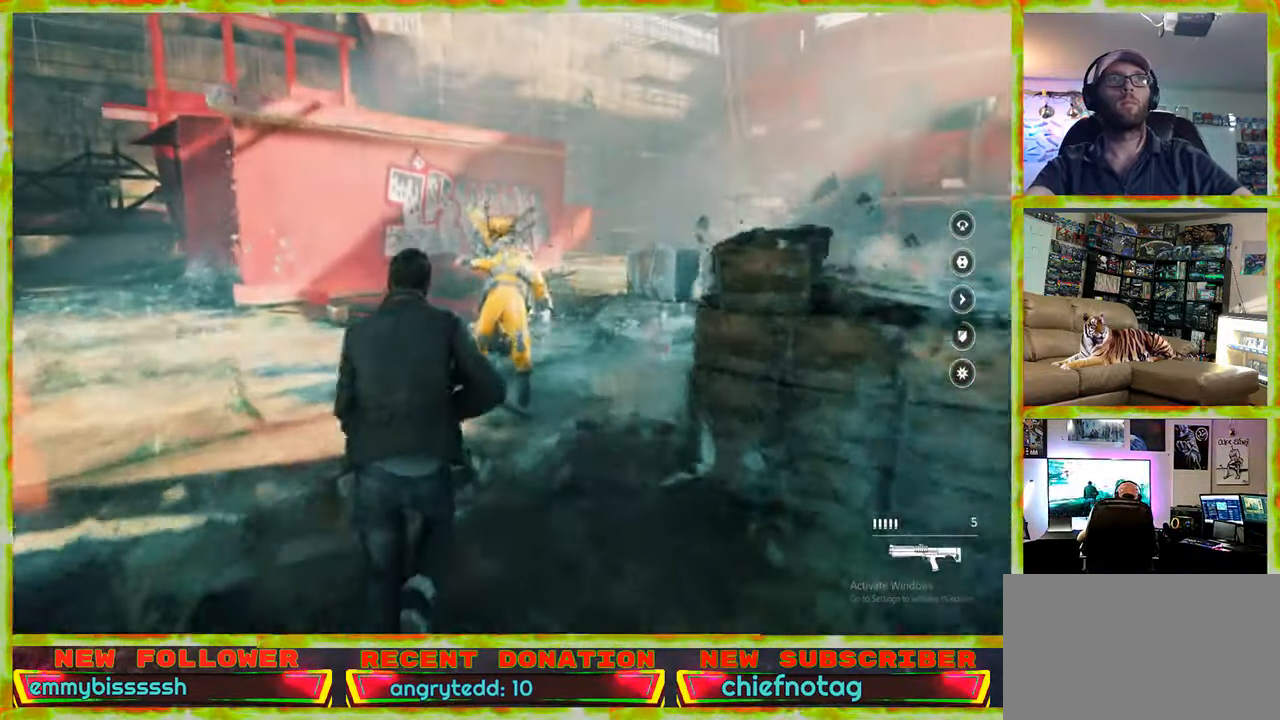
{"keys": ["a"], "mouse": [], "events": [[33, "a", "down"], [450, "w", "up"]]}
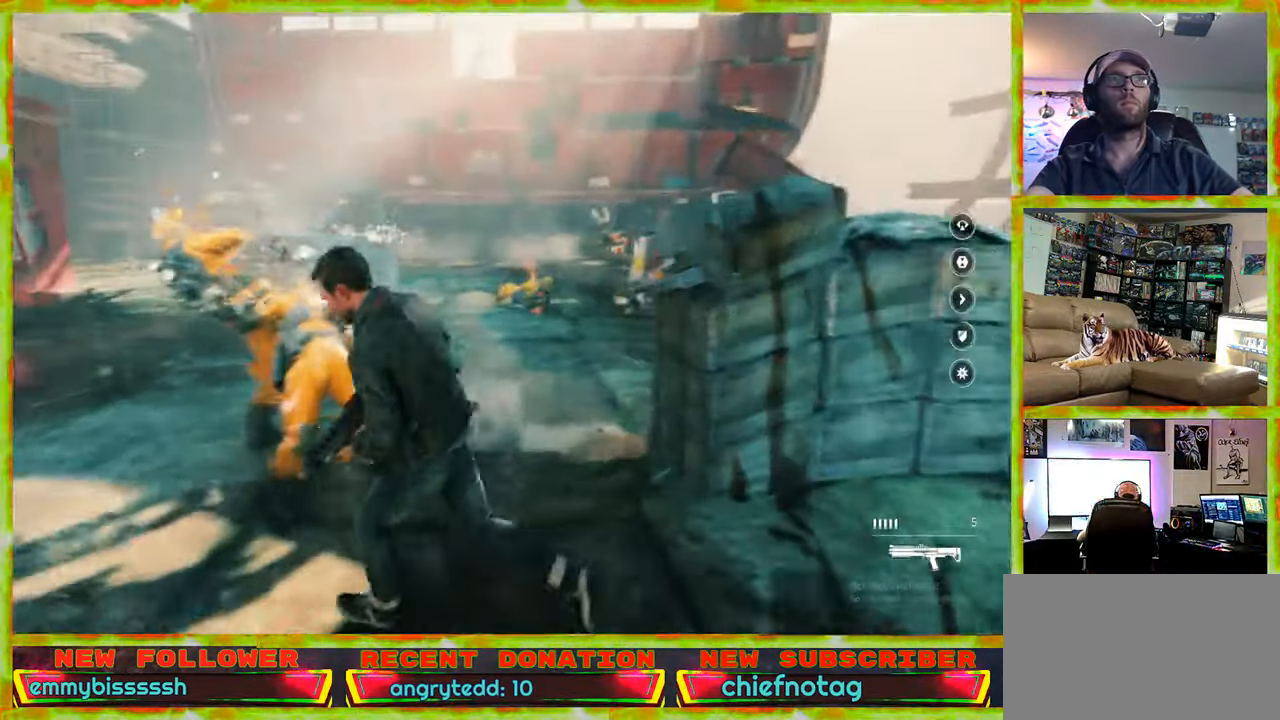
{"keys": ["s"], "mouse": [], "events": [[150, "s", "down"], [333, "a", "up"]]}
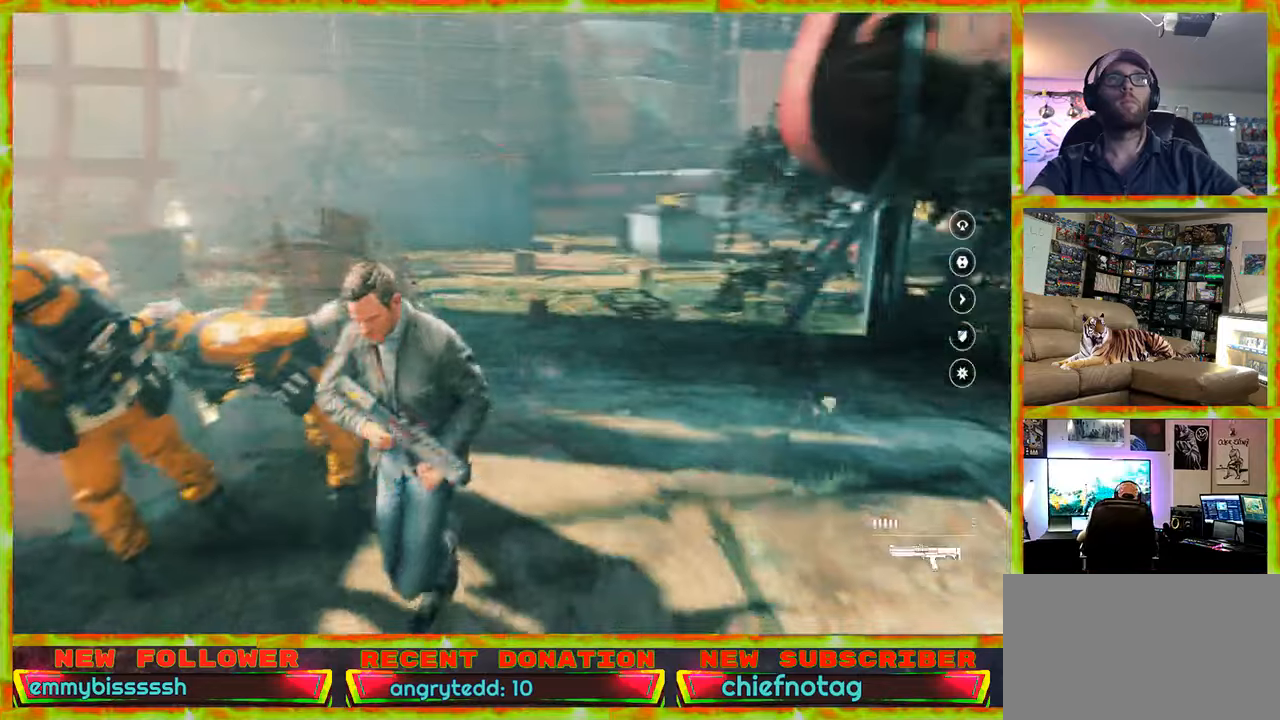
{"keys": ["a"], "mouse": [], "events": [[300, "a", "down"], [350, "s", "up"]]}
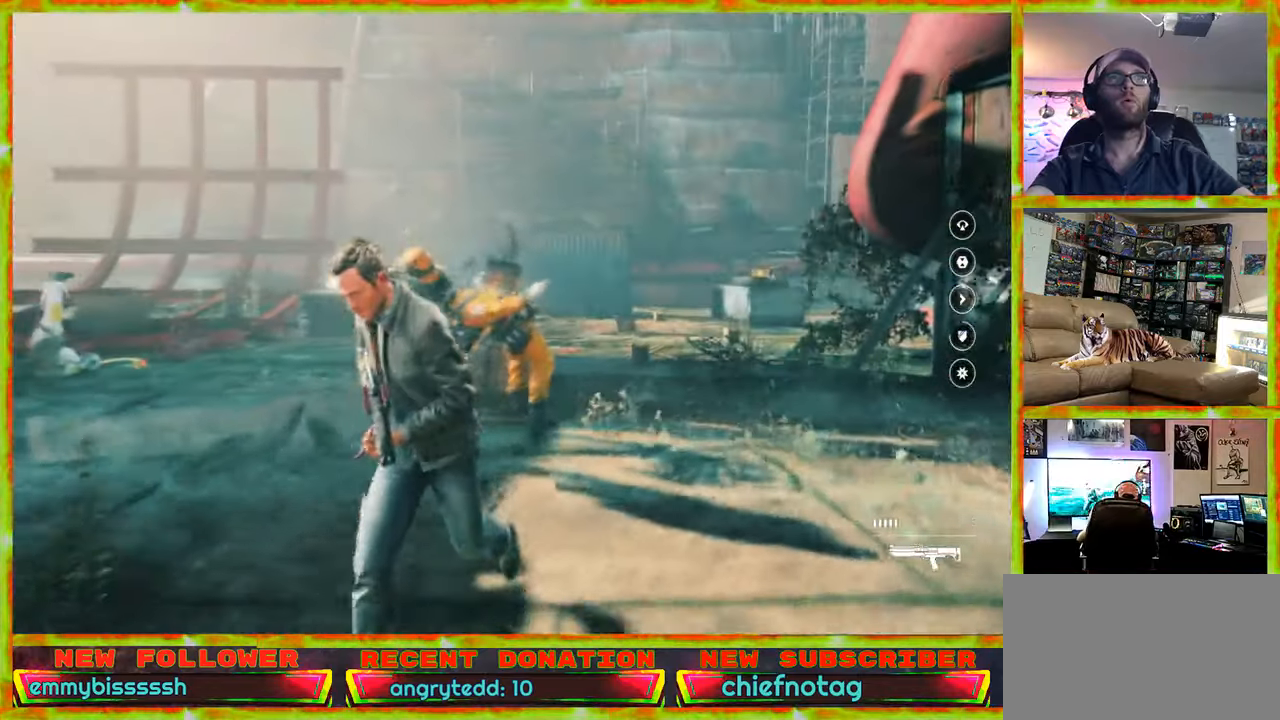
{"keys": ["w"], "mouse": [], "events": [[34, "w", "down"], [367, "a", "up"]]}
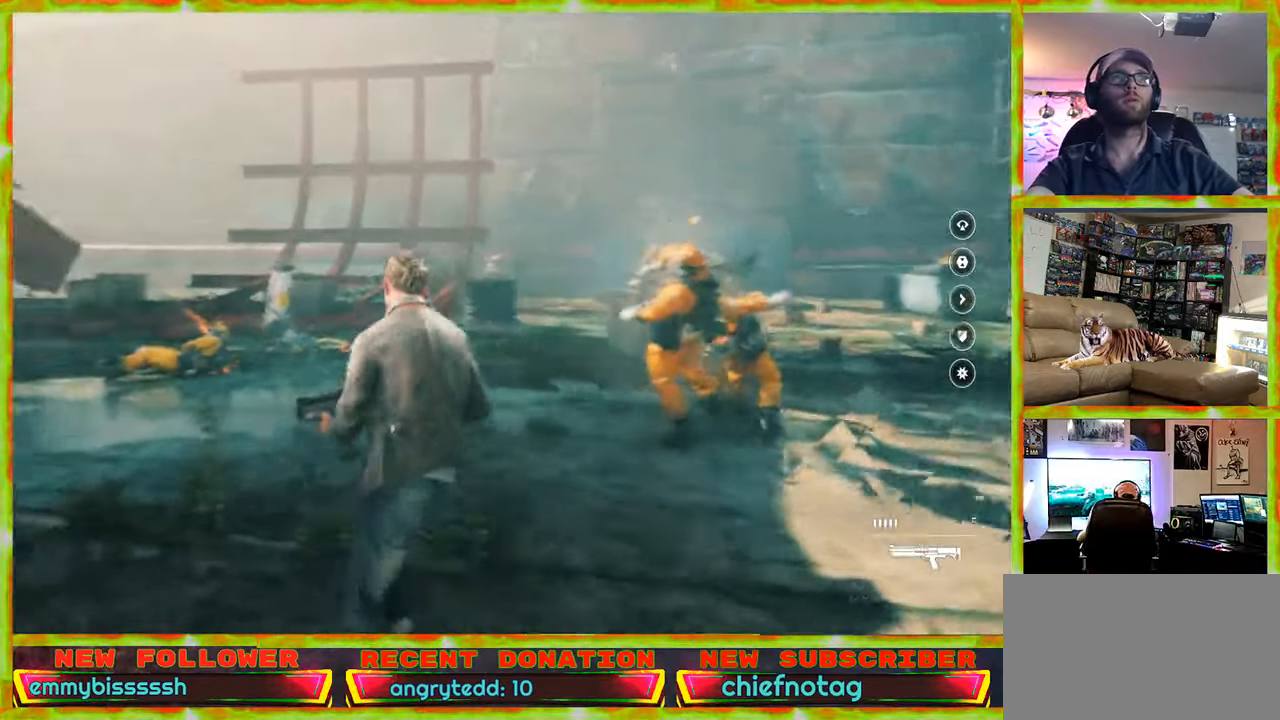
{"keys": ["w"], "mouse": [], "events": []}
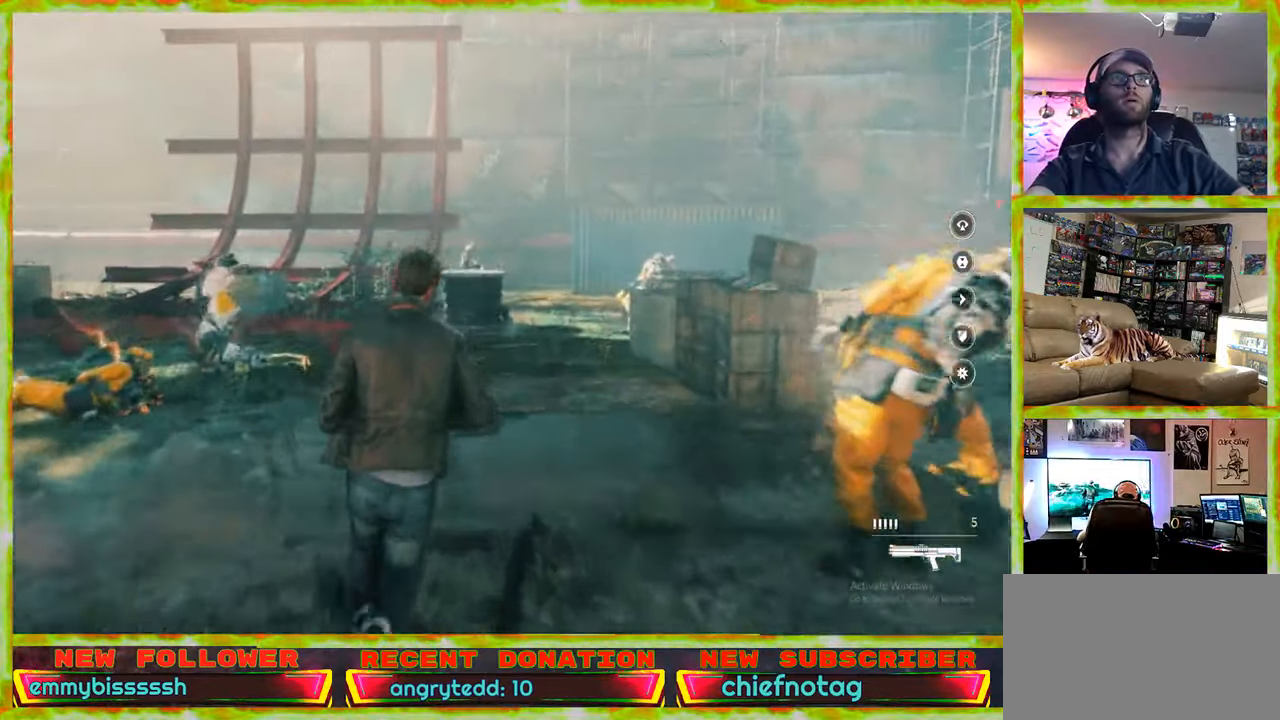
{"keys": ["w"], "mouse": [], "events": [[117, "shift", "down"], [200, "shift", "up"]]}
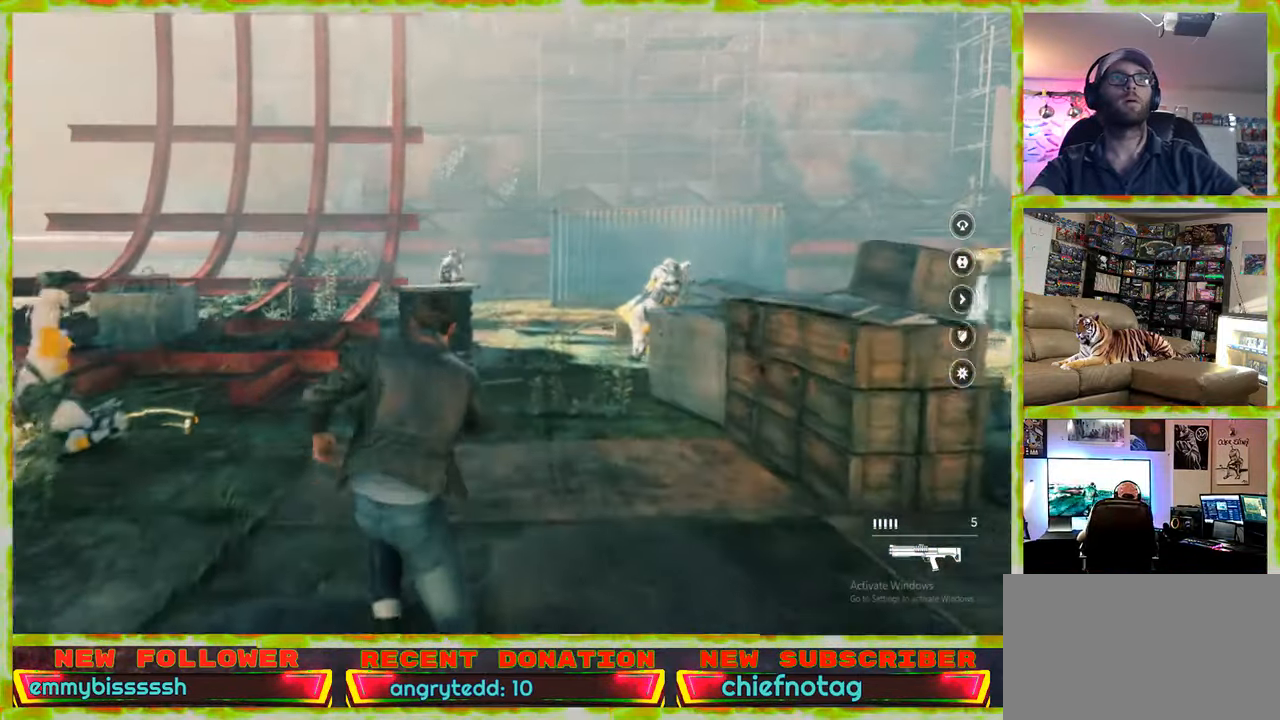
{"keys": [], "mouse": ["right"], "events": [[317, "mouse_right", "down"], [500, "w", "up"]]}
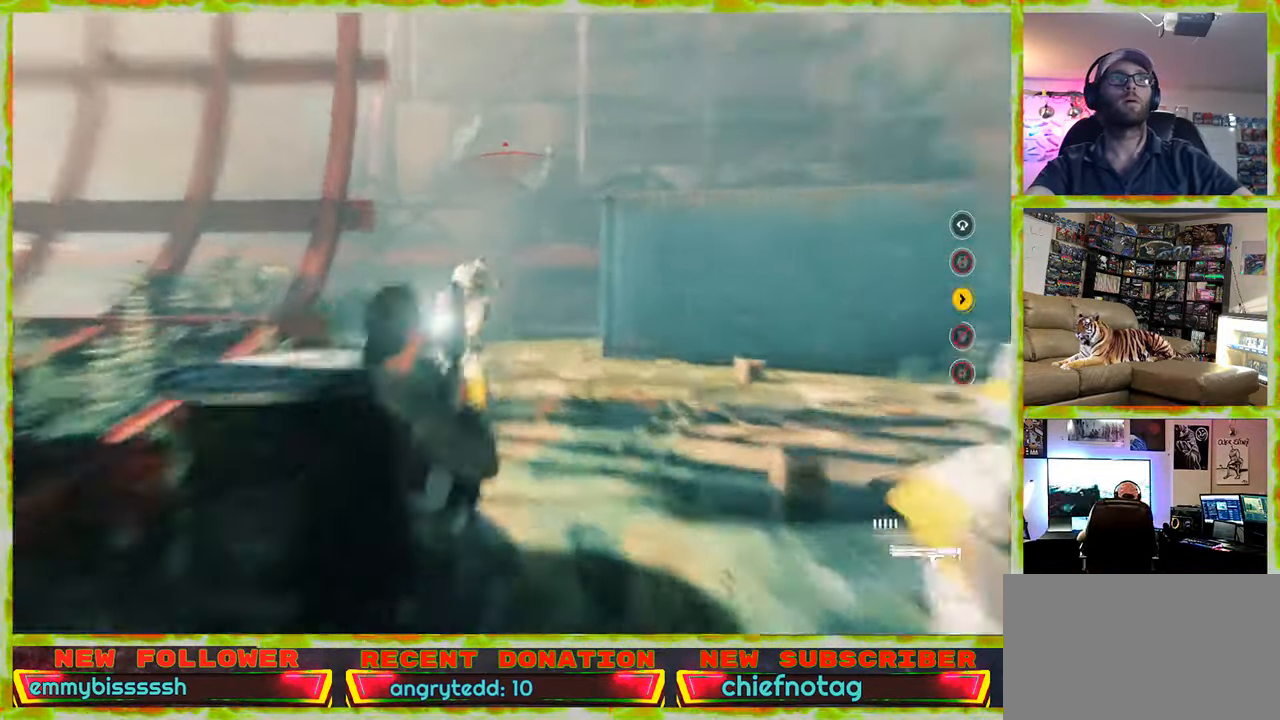
{"keys": [], "mouse": ["right"], "events": [[184, "mouse_left", "down"], [334, "mouse_left", "up"], [384, "mouse_left", "down"], [467, "mouse_left", "up"]]}
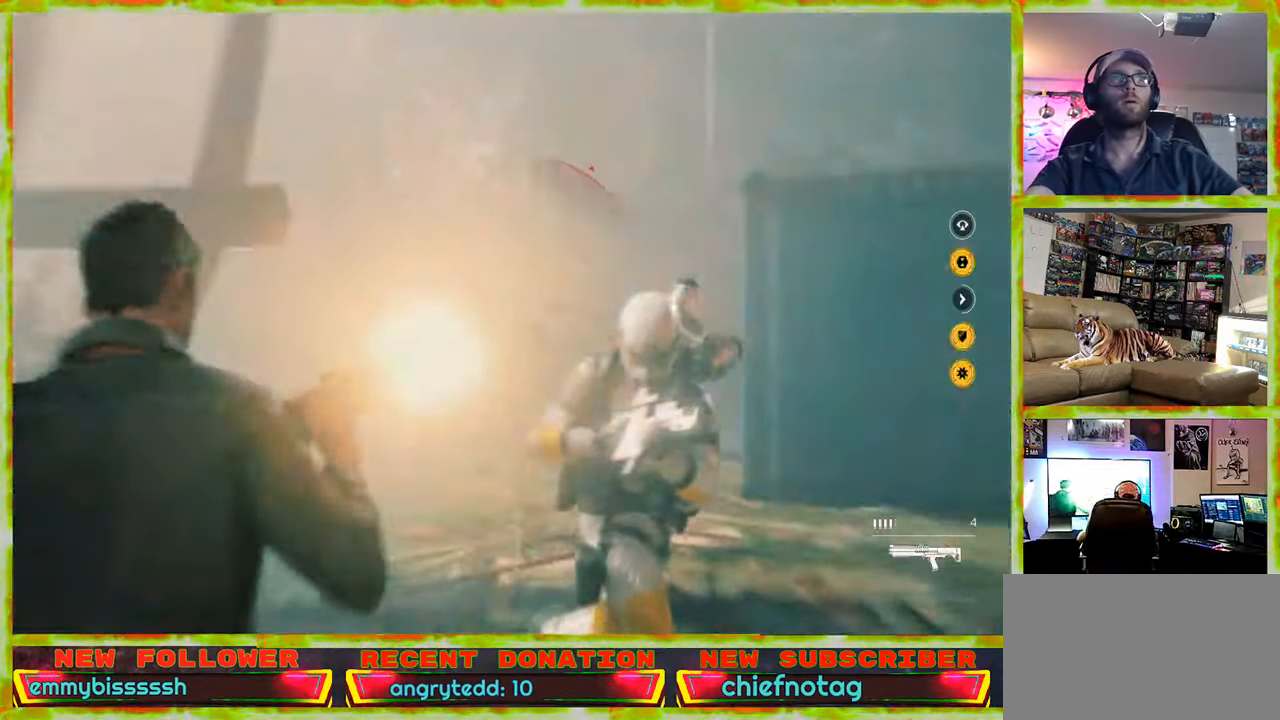
{"keys": [], "mouse": ["right"], "events": [[67, "mouse_left", "down"], [150, "mouse_left", "up"]]}
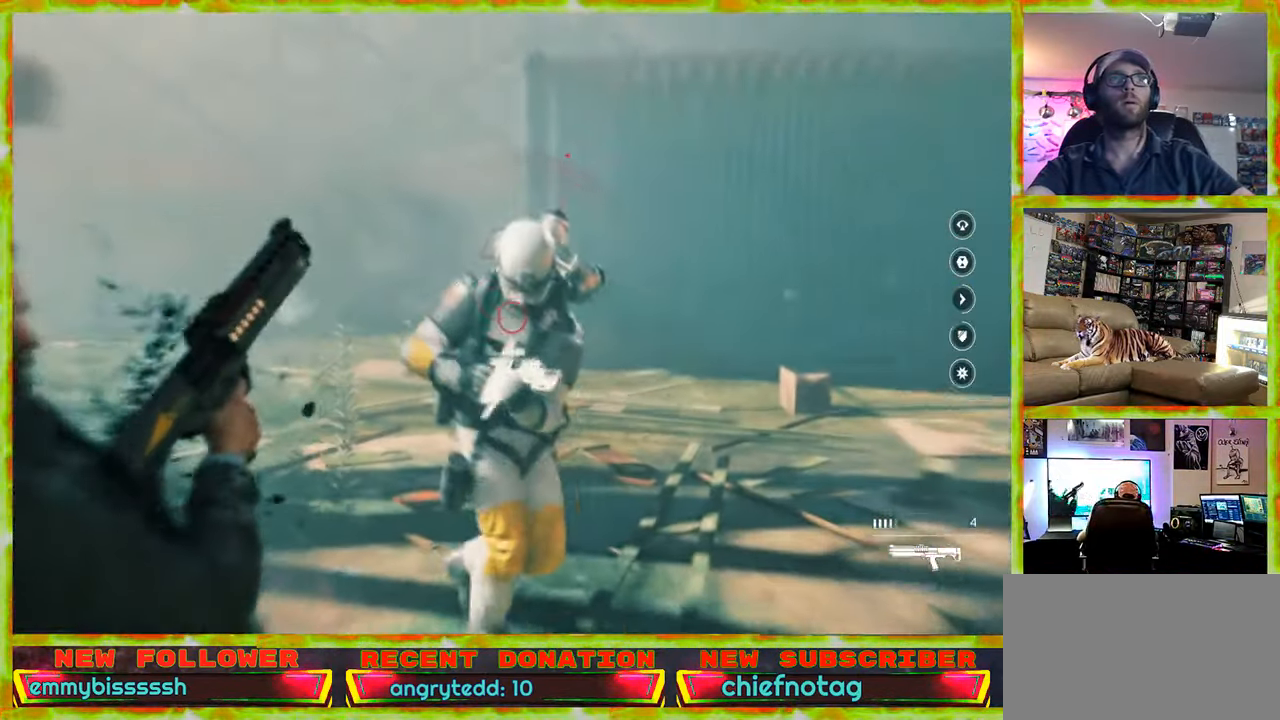
{"keys": [], "mouse": ["left", "right"], "events": [[134, "mouse_left", "down"], [217, "mouse_left", "up"], [317, "mouse_left", "down"], [400, "mouse_left", "up"], [500, "mouse_left", "down"]]}
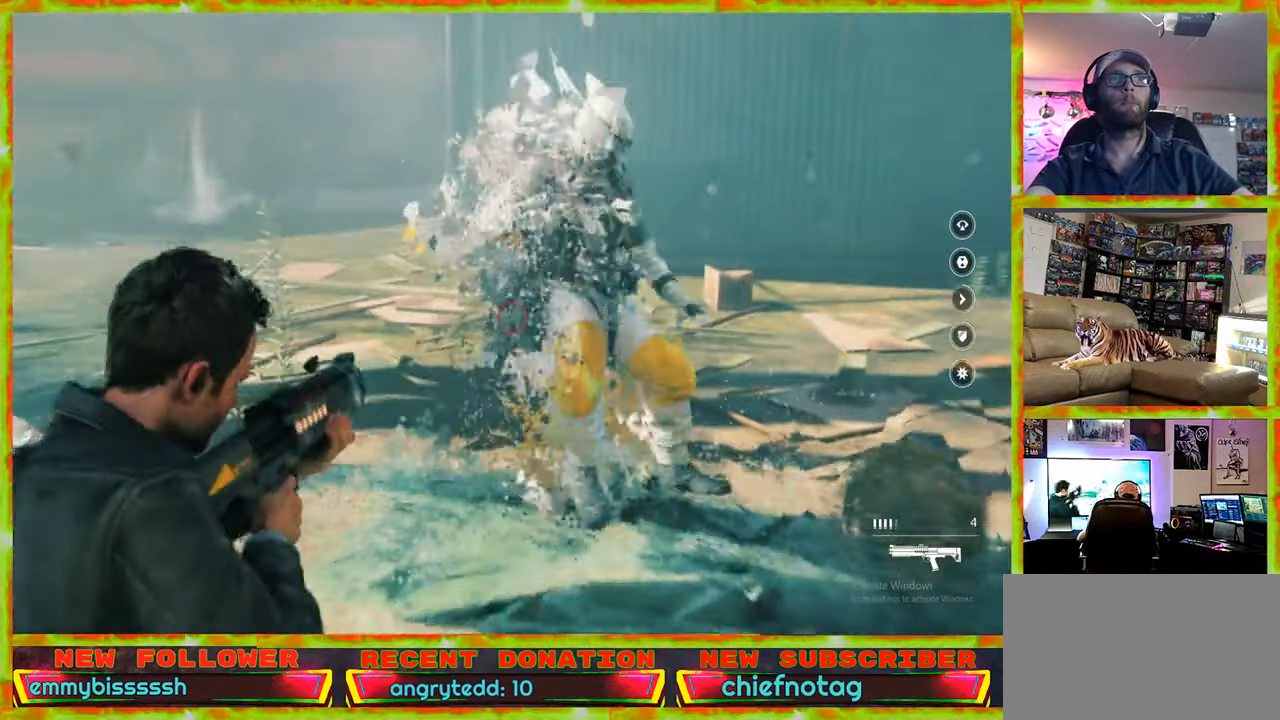
{"keys": [], "mouse": ["right"], "events": [[100, "mouse_left", "up"], [184, "mouse_left", "down"], [334, "mouse_left", "up"], [417, "mouse_left", "down"], [467, "mouse_left", "up"]]}
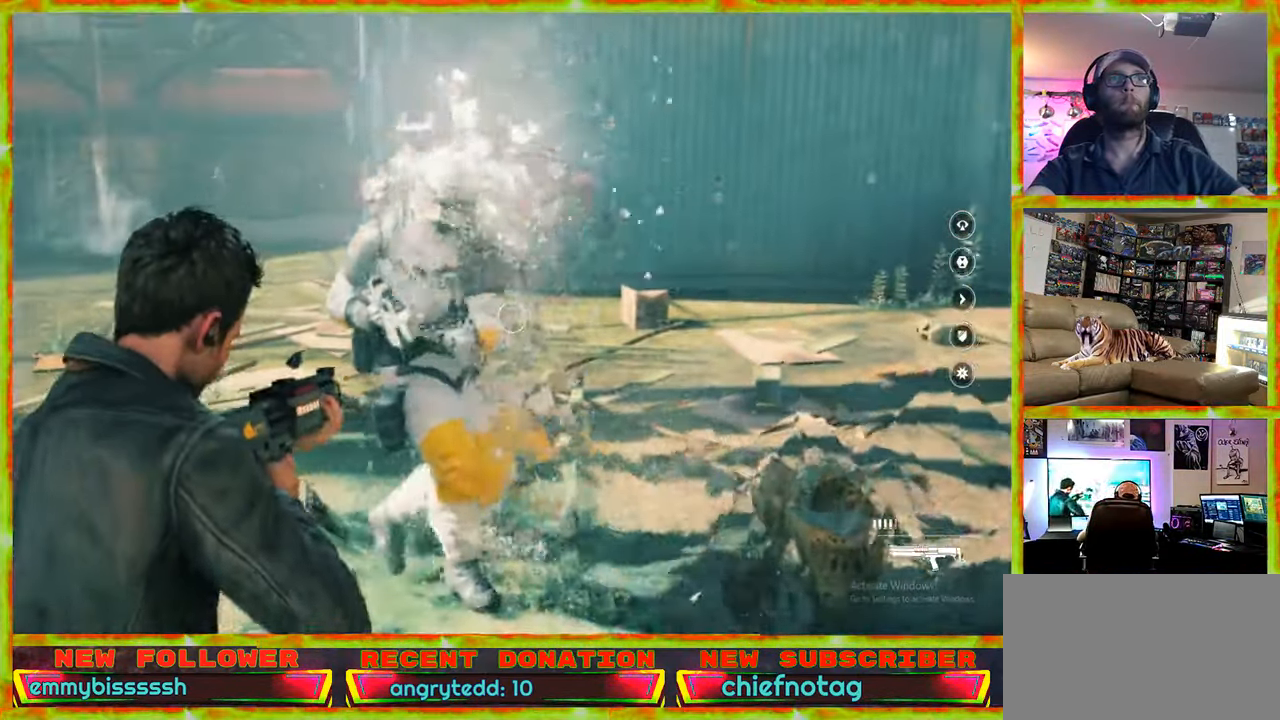
{"keys": ["s"], "mouse": ["right"], "events": [[300, "mouse_left", "down"], [434, "mouse_left", "up"], [484, "s", "down"]]}
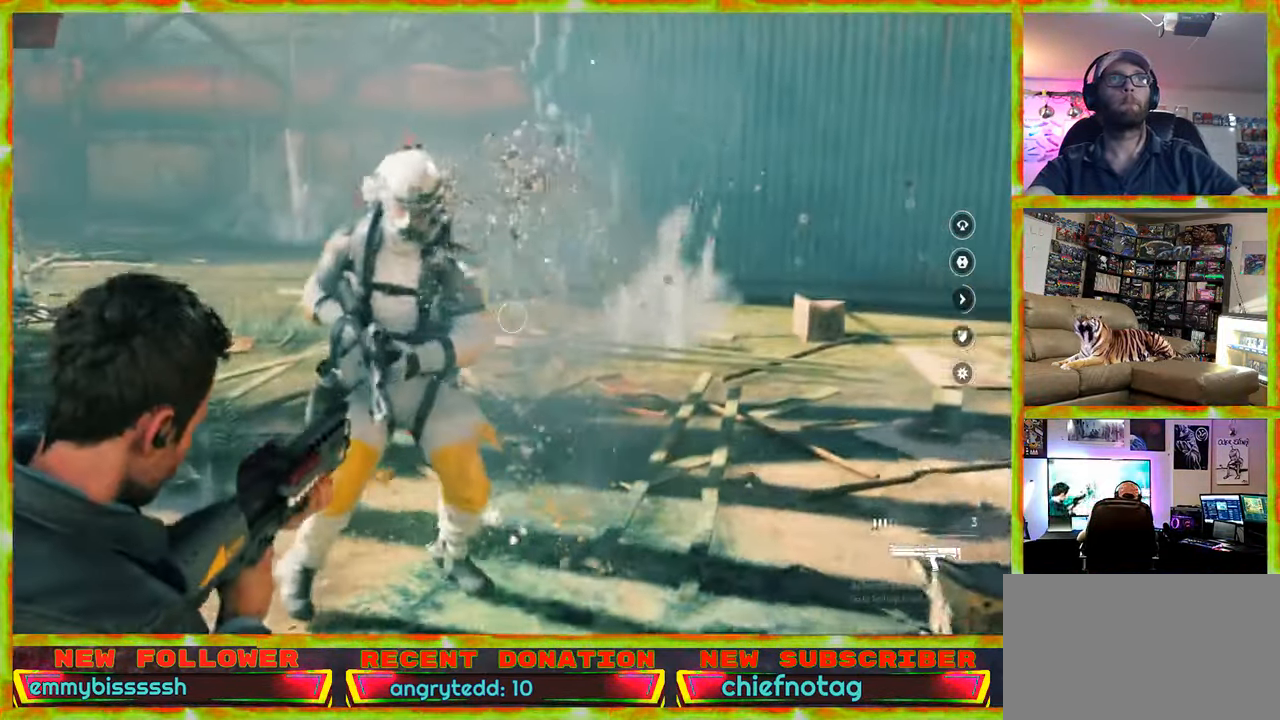
{"keys": ["s"], "mouse": ["right"], "events": [[33, "mouse_left", "down"], [166, "mouse_left", "up"], [316, "mouse_left", "down"], [500, "mouse_left", "up"]]}
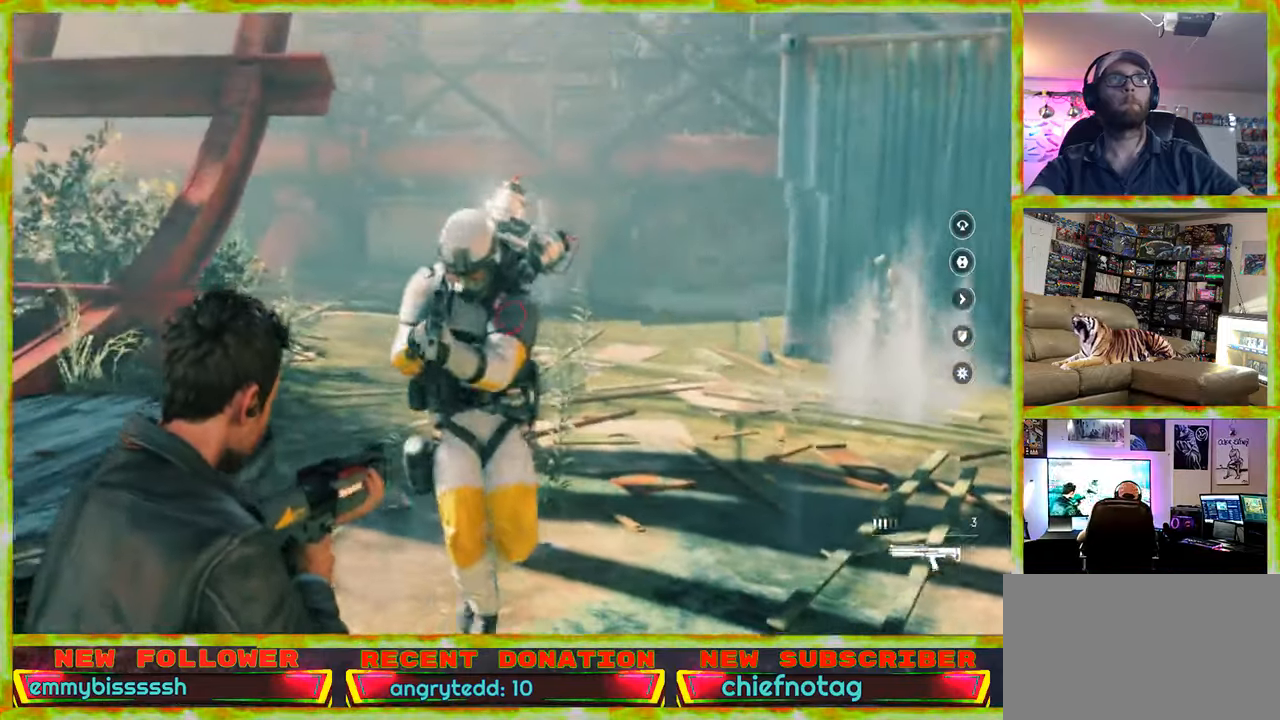
{"keys": ["s"], "mouse": ["left", "right"], "events": [[100, "mouse_left", "down"], [183, "mouse_left", "up"], [283, "mouse_left", "down"], [383, "mouse_left", "up"], [416, "mouse_left", "down"]]}
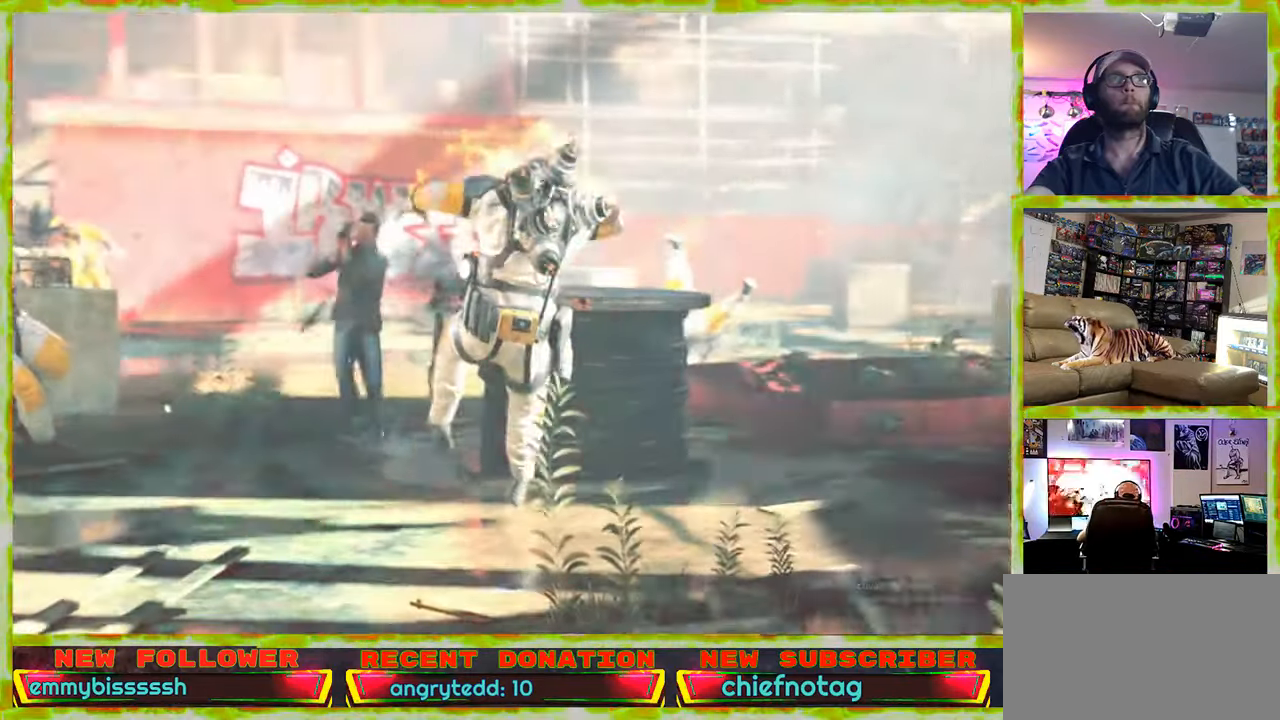
{"keys": [], "mouse": [], "events": [[16, "mouse_left", "up"], [116, "mouse_left", "down"], [250, "mouse_left", "up"], [350, "s", "up"], [400, "mouse_right", "up"]]}